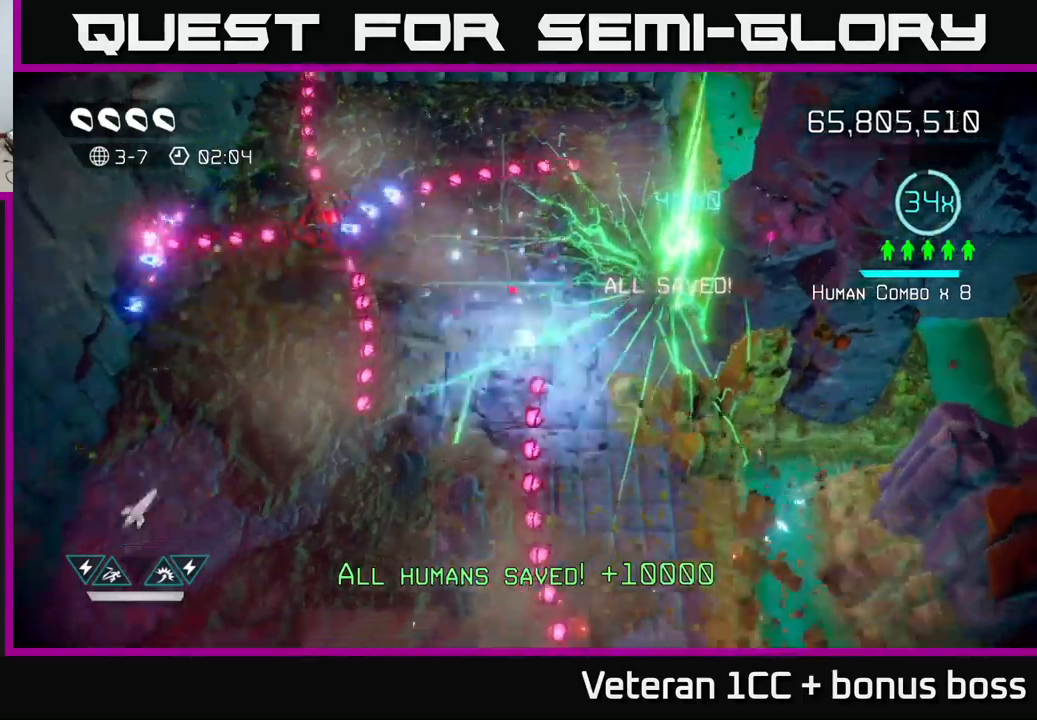
Gameplay with a controller (Xbox layout); each line is a JSON object with the inputs held at the frame after it. "events" lists button and stick changes between this image and that frame as [ms after this image, input, new state], when the widget could be followed in between. Not read: L3 R3.
{"buttons": ["L2"], "left_stick": "right", "right_stick": "up-left", "events": [[100, "R2", "up"], [117, "left_stick", "down-right"], [167, "L2", "down"], [200, "left_stick", "up-left"], [333, "L2", "up"], [350, "left_stick", "right"], [417, "L2", "down"]]}
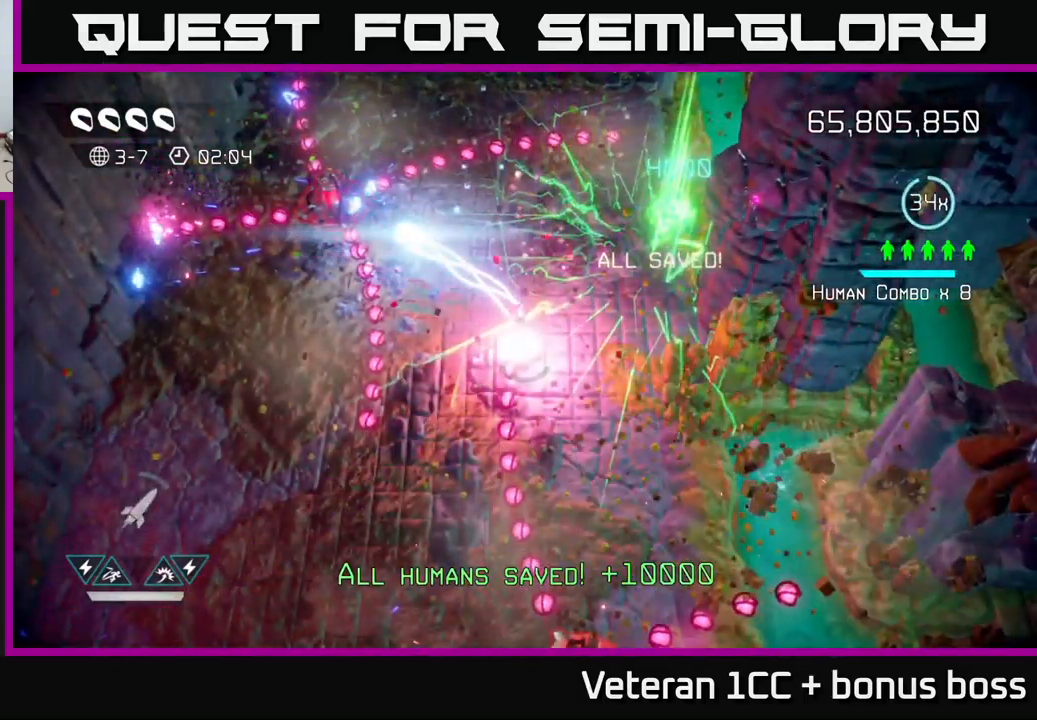
{"buttons": [], "left_stick": "center", "right_stick": "center", "events": [[67, "L2", "up"], [167, "left_stick", "center"], [183, "right_stick", "center"]]}
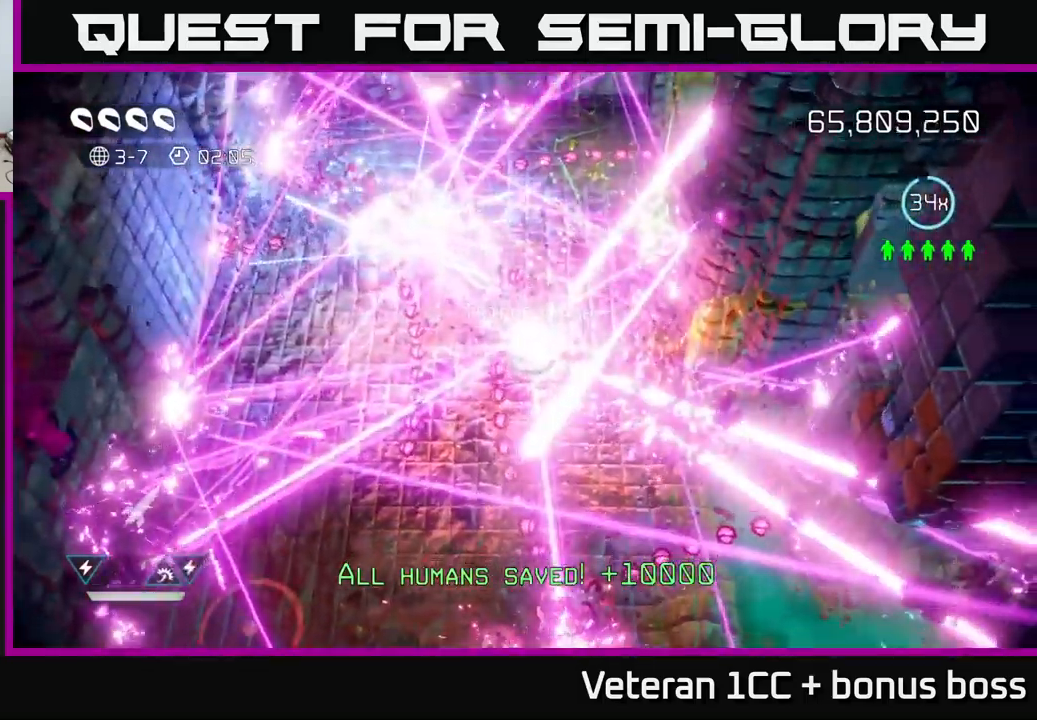
{"buttons": [], "left_stick": "center", "right_stick": "center", "events": []}
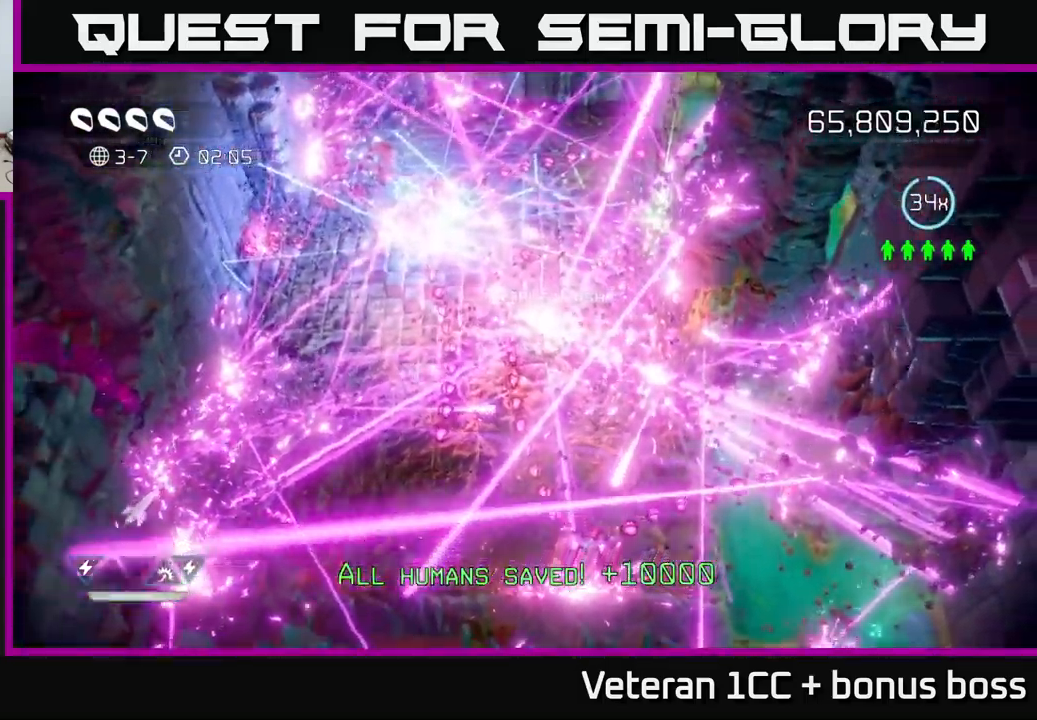
{"buttons": ["A"], "left_stick": "center", "right_stick": "center", "events": [[300, "A", "down"], [367, "A", "up"], [433, "A", "down"]]}
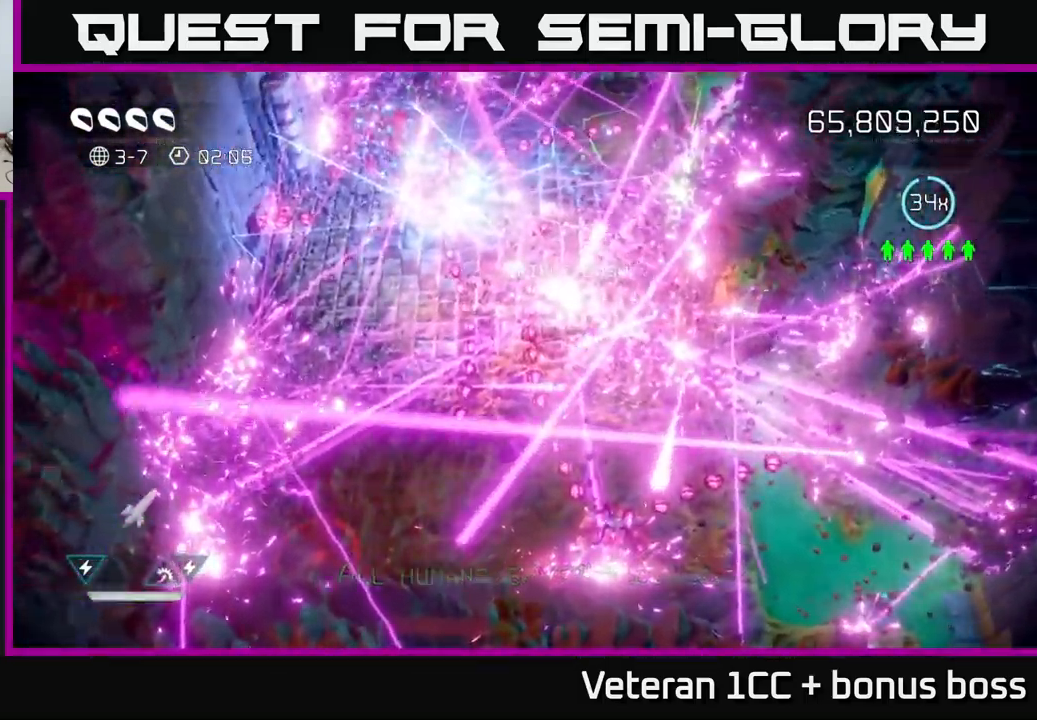
{"buttons": [], "left_stick": "center", "right_stick": "center", "events": [[50, "A", "up"], [150, "A", "down"], [267, "A", "up"]]}
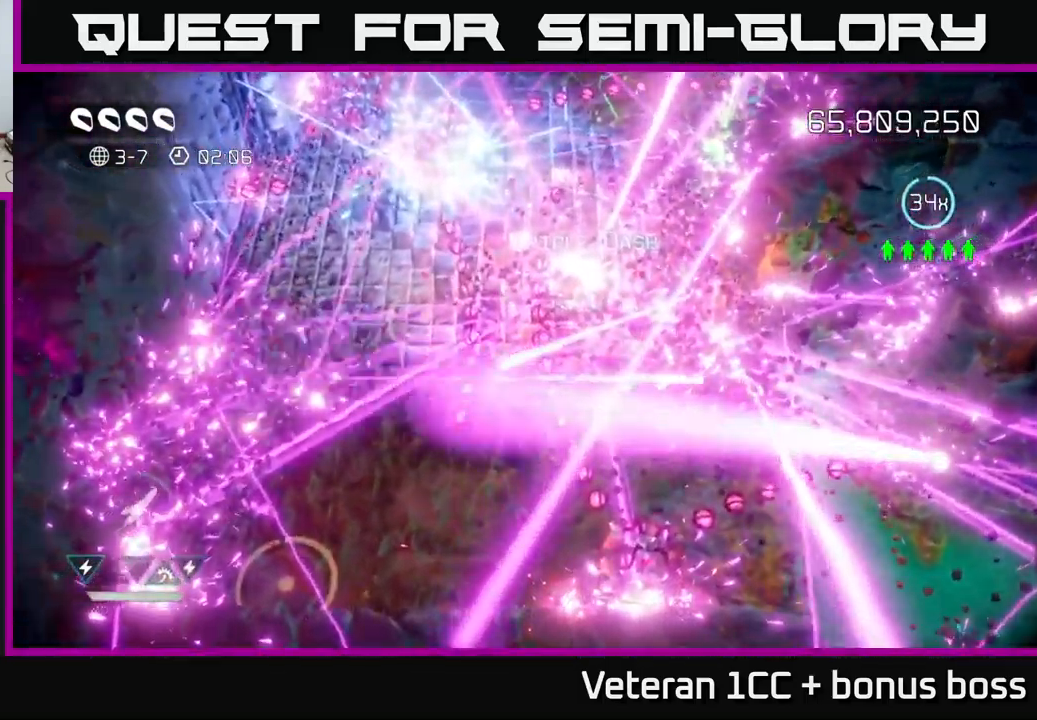
{"buttons": [], "left_stick": "right", "right_stick": "left", "events": [[117, "right_stick", "up-left"], [150, "left_stick", "right"], [467, "right_stick", "left"]]}
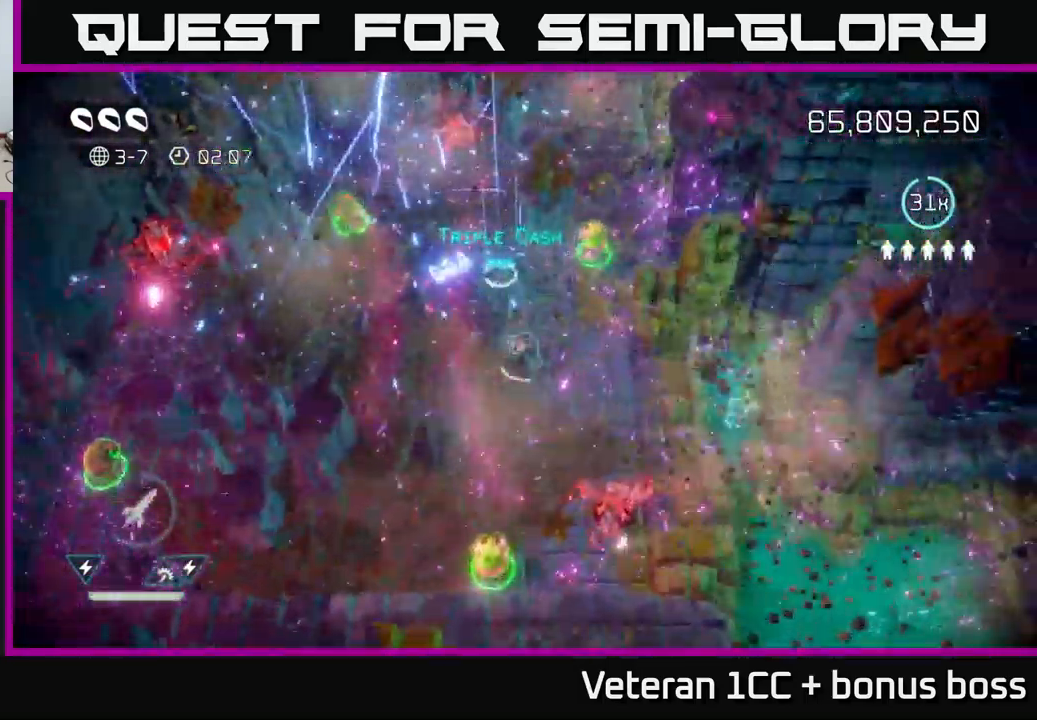
{"buttons": ["L2"], "left_stick": "up", "right_stick": "up", "events": [[50, "left_stick", "down-left"], [200, "left_stick", "up-left"], [250, "left_stick", "up"], [250, "right_stick", "up"], [467, "L2", "down"]]}
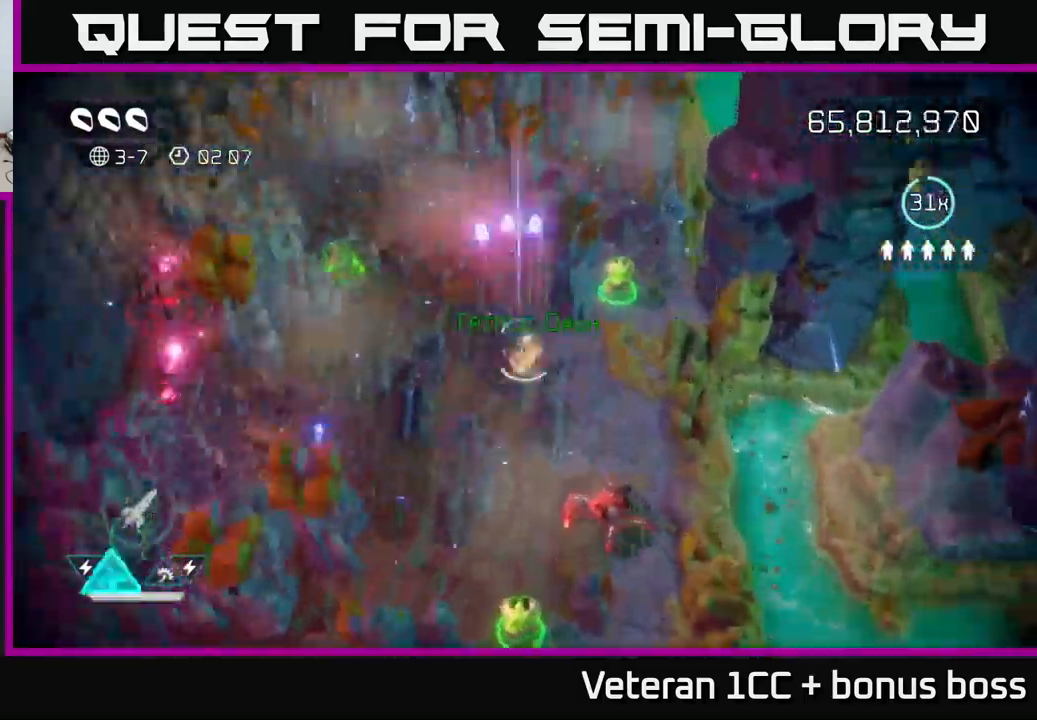
{"buttons": ["R2"], "left_stick": "left", "right_stick": "left", "events": [[17, "left_stick", "up-left"], [67, "right_stick", "left"], [100, "L2", "up"], [117, "left_stick", "left"], [500, "R2", "down"]]}
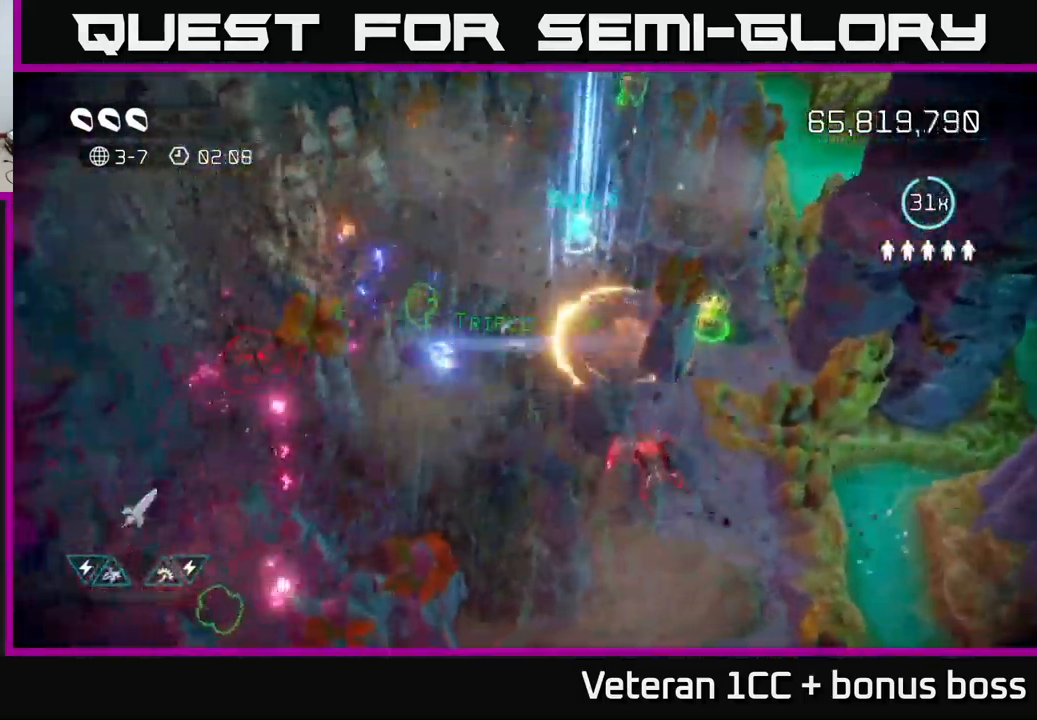
{"buttons": [], "left_stick": "left", "right_stick": "left", "events": [[117, "R2", "up"], [150, "left_stick", "down-left"], [450, "left_stick", "left"]]}
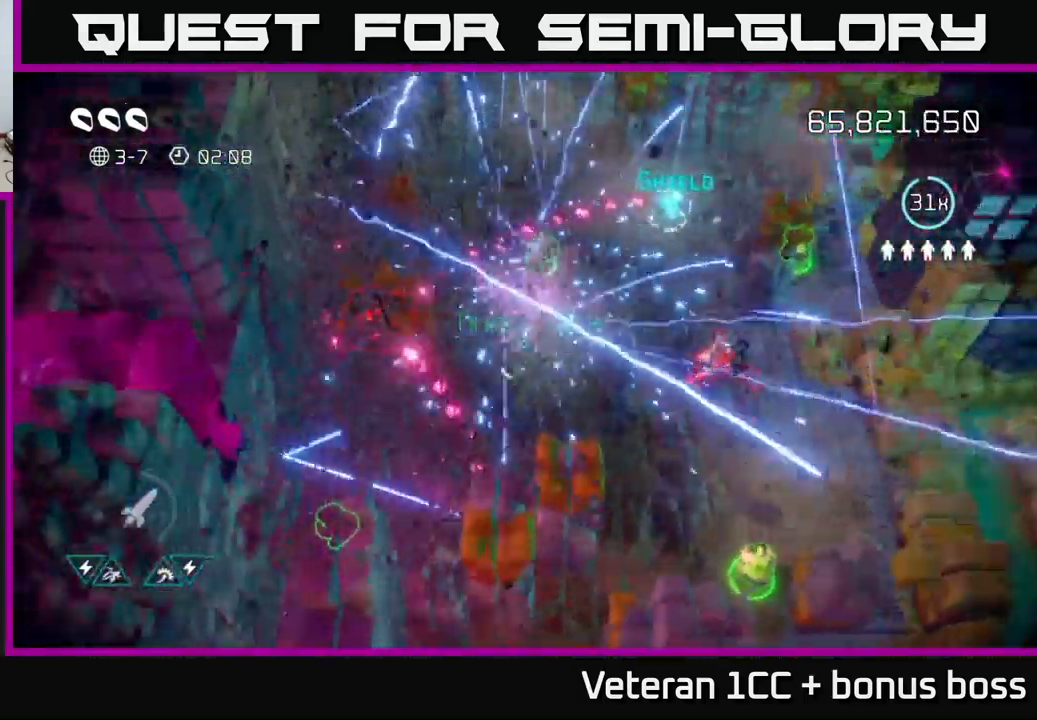
{"buttons": [], "left_stick": "down", "right_stick": "up", "events": [[17, "L2", "down"], [183, "L2", "up"], [183, "left_stick", "down-left"], [200, "L2", "down"], [300, "right_stick", "up"], [333, "L2", "up"], [350, "left_stick", "down"]]}
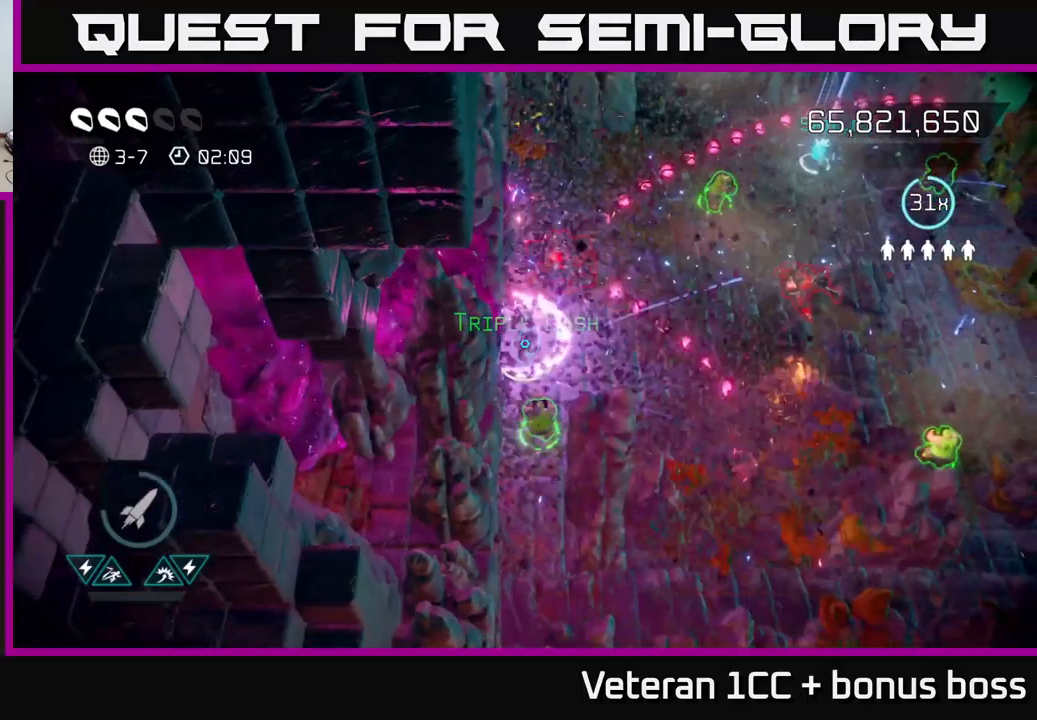
{"buttons": [], "left_stick": "center", "right_stick": "up", "events": [[67, "left_stick", "right"], [117, "left_stick", "center"], [200, "left_stick", "right"], [384, "left_stick", "center"]]}
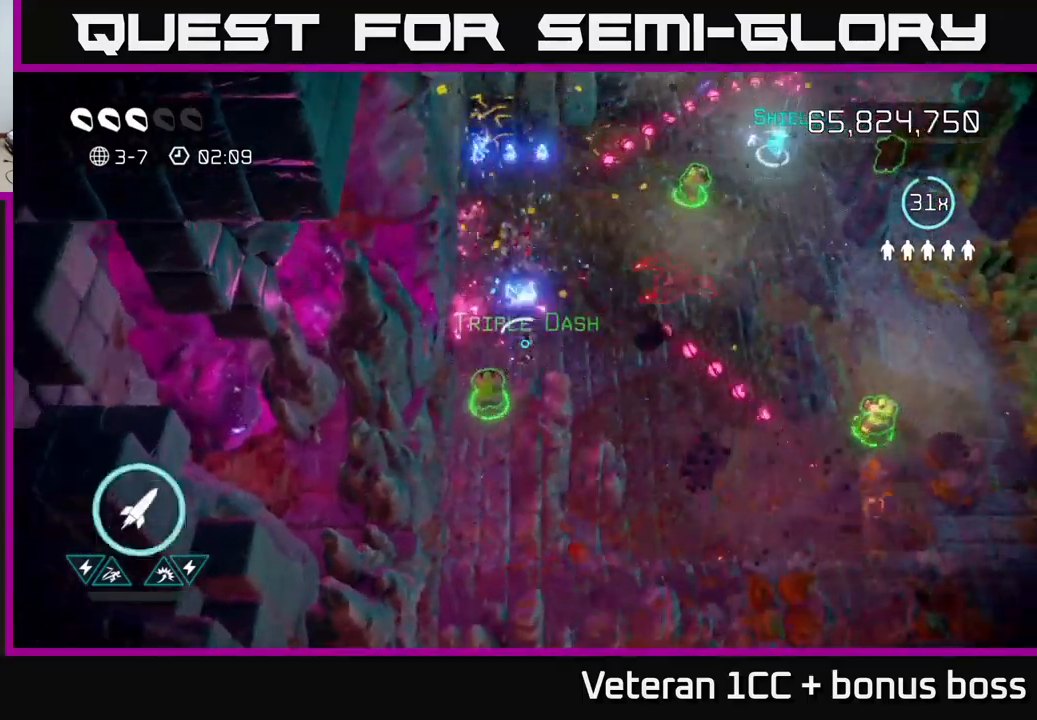
{"buttons": [], "left_stick": "up", "right_stick": "up-right", "events": [[284, "left_stick", "down-left"], [300, "right_stick", "up-right"], [450, "left_stick", "center"], [500, "left_stick", "up"]]}
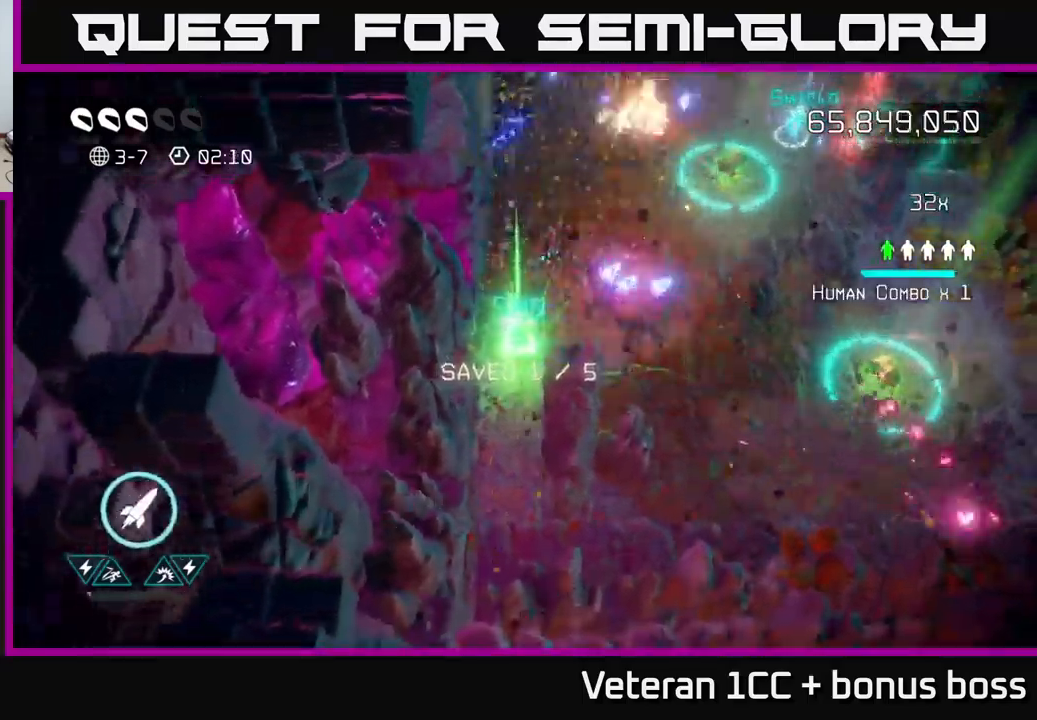
{"buttons": [], "left_stick": "up-right", "right_stick": "up", "events": [[217, "right_stick", "up"], [350, "R2", "down"], [467, "R2", "up"], [500, "left_stick", "up-right"]]}
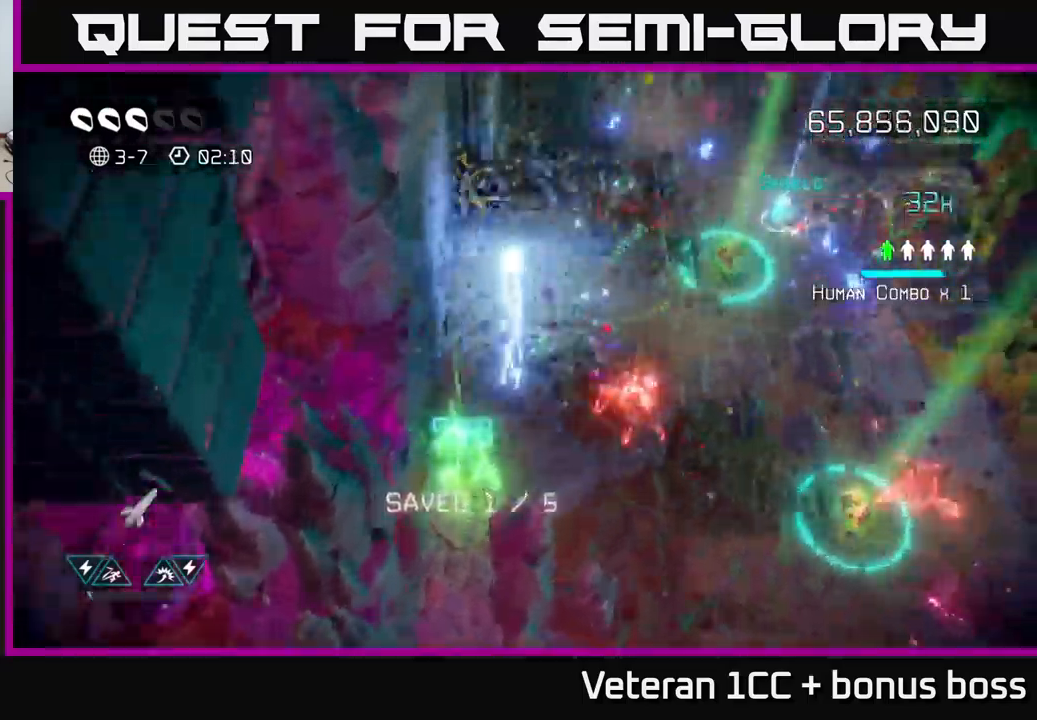
{"buttons": [], "left_stick": "up-left", "right_stick": "up-left", "events": [[17, "right_stick", "up-left"], [184, "left_stick", "up"], [400, "left_stick", "up-left"]]}
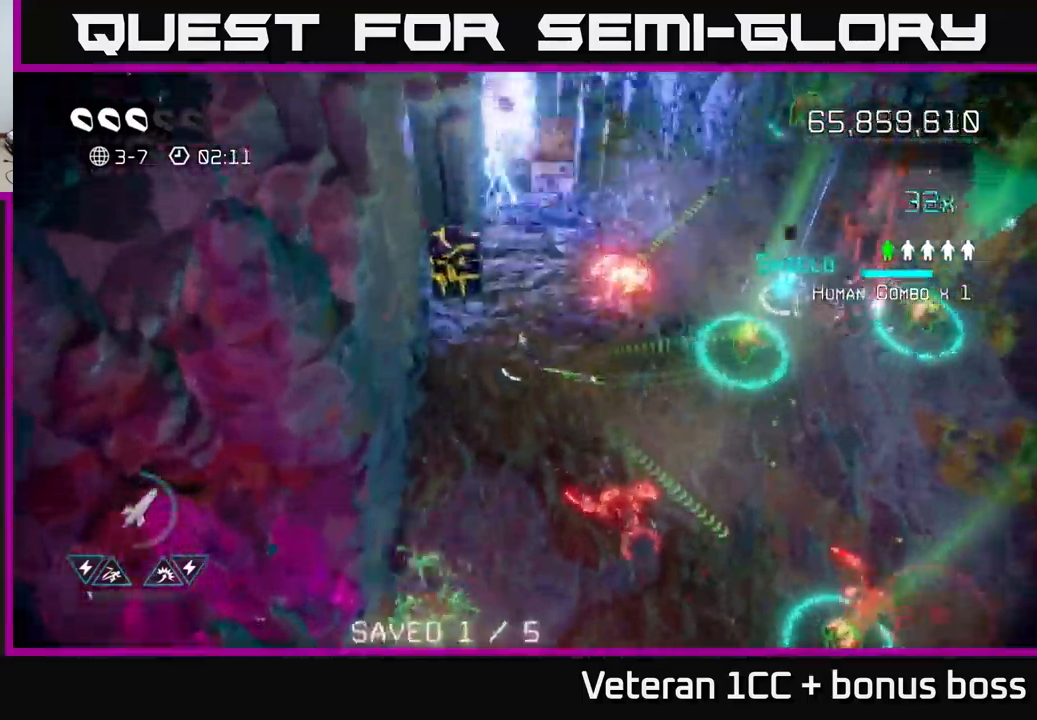
{"buttons": [], "left_stick": "down-left", "right_stick": "up-right", "events": [[100, "left_stick", "up"], [250, "left_stick", "center"], [350, "left_stick", "down-left"], [450, "right_stick", "up-right"]]}
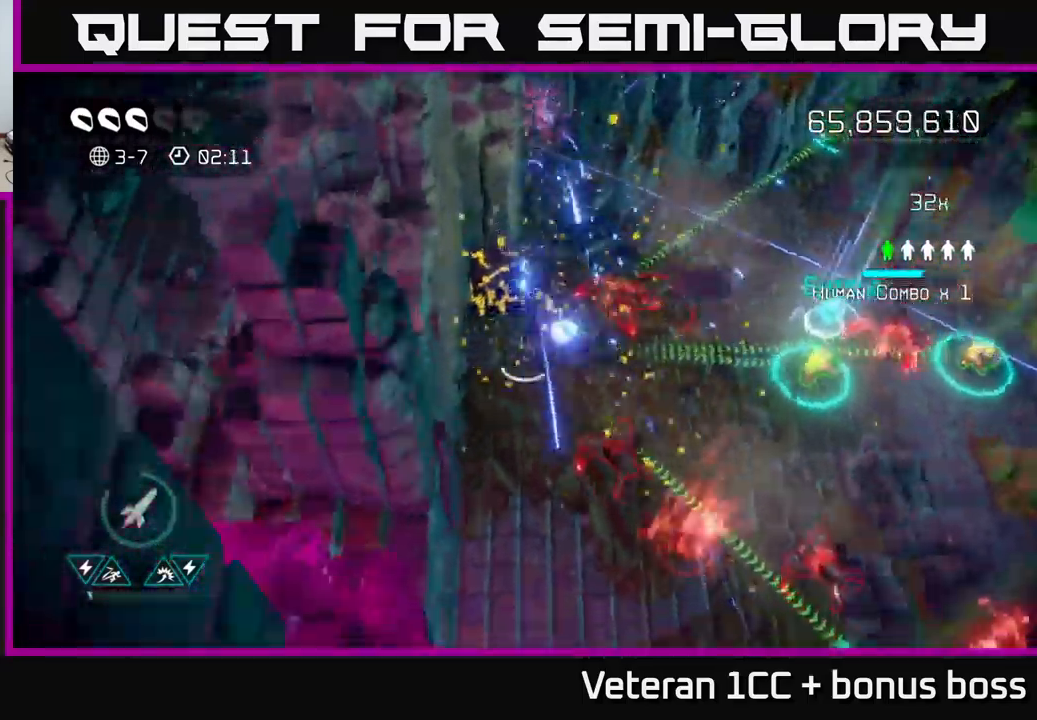
{"buttons": [], "left_stick": "down", "right_stick": "up-right", "events": [[134, "left_stick", "down"]]}
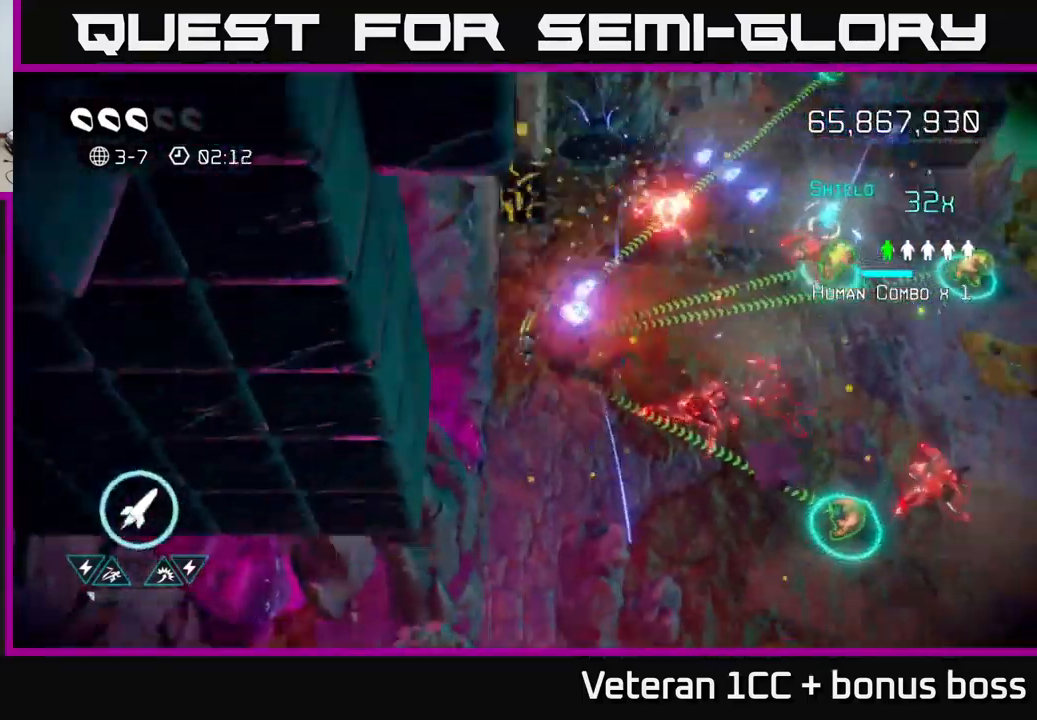
{"buttons": [], "left_stick": "up", "right_stick": "up", "events": [[50, "left_stick", "up-right"], [150, "left_stick", "up"], [167, "right_stick", "up"], [267, "R2", "down"], [367, "R2", "up"]]}
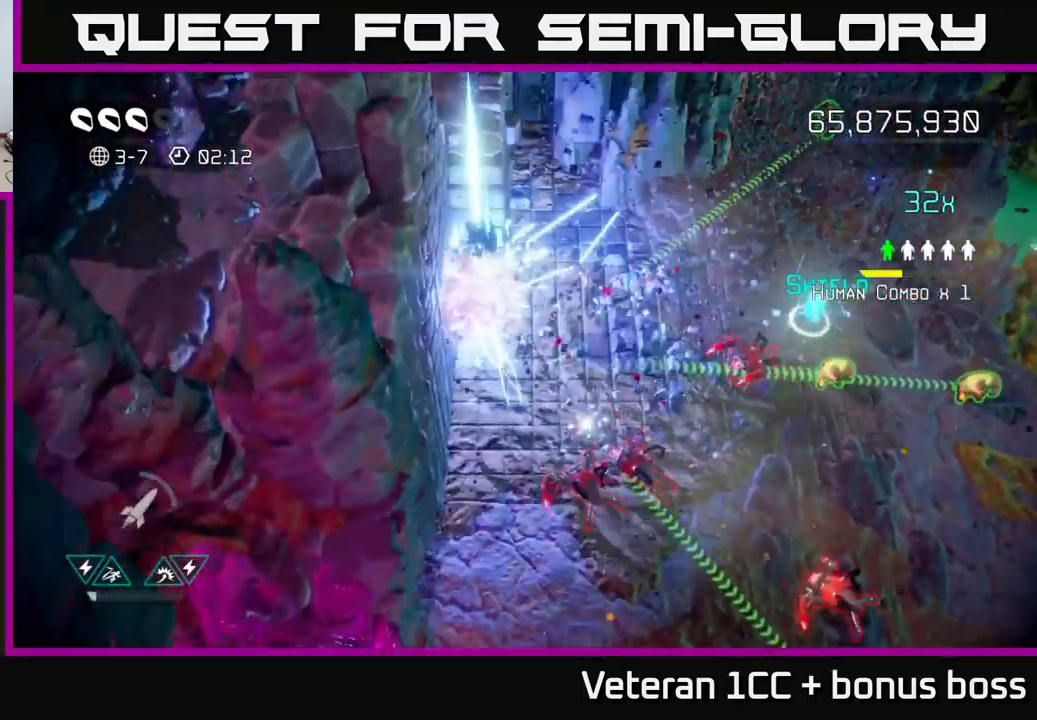
{"buttons": ["L2"], "left_stick": "right", "right_stick": "right", "events": [[67, "left_stick", "up-left"], [184, "right_stick", "right"], [350, "left_stick", "up-right"], [450, "left_stick", "right"], [500, "L2", "down"]]}
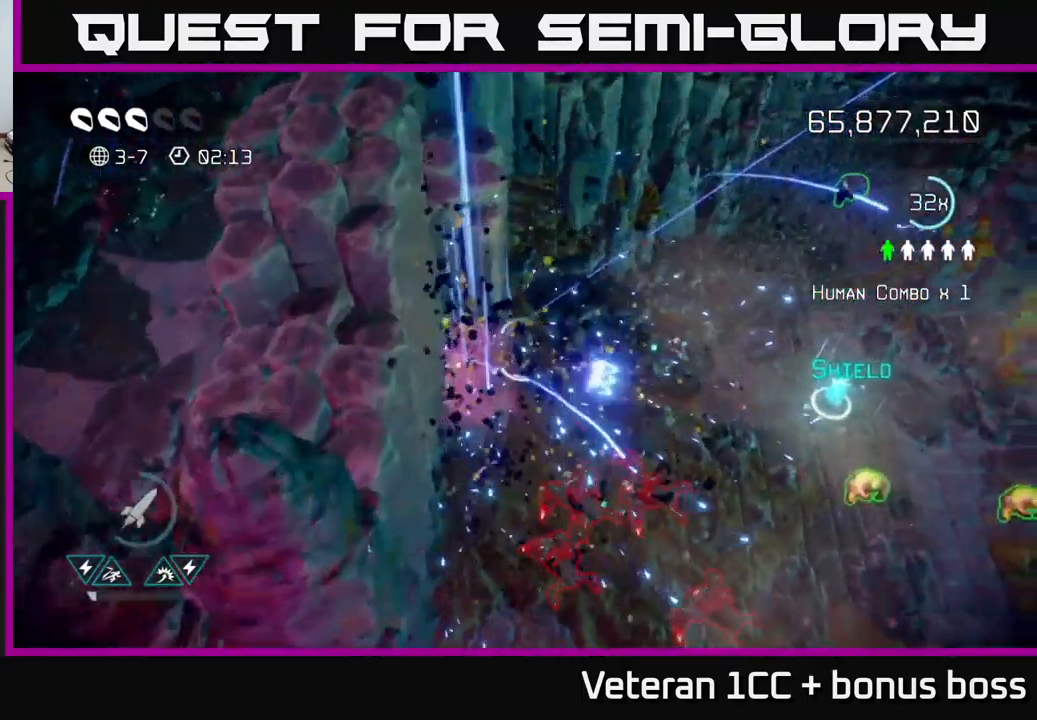
{"buttons": [], "left_stick": "down-right", "right_stick": "down-right", "events": [[84, "right_stick", "down-right"], [117, "L2", "up"], [184, "L2", "down"], [317, "L2", "up"], [417, "left_stick", "down-right"]]}
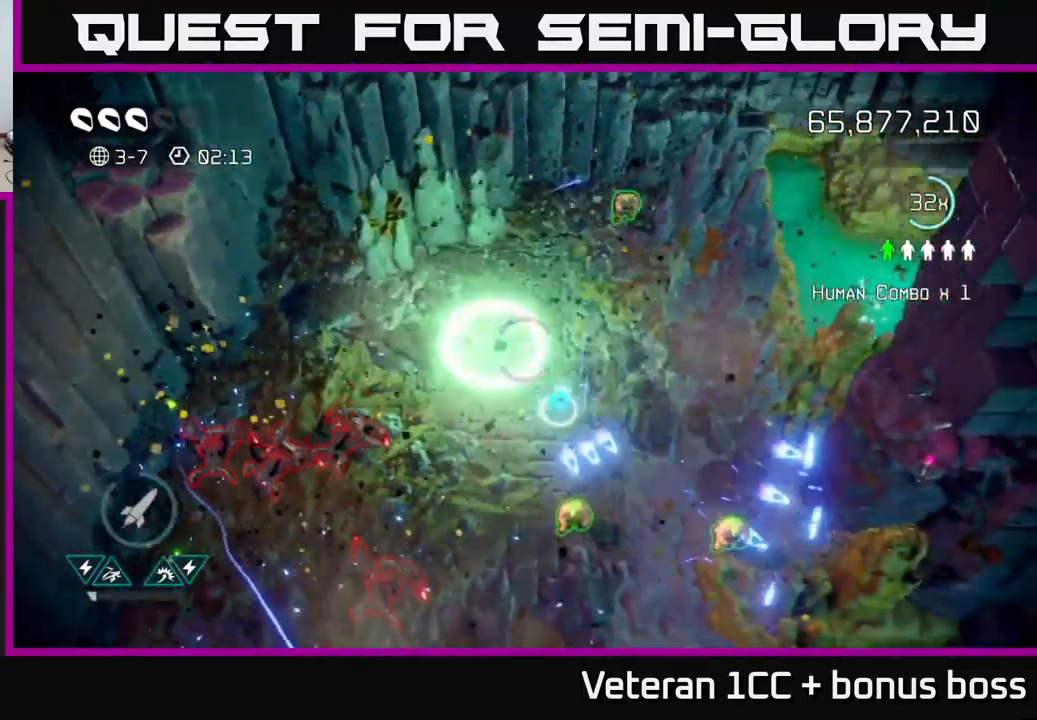
{"buttons": [], "left_stick": "down-right", "right_stick": "right", "events": [[150, "right_stick", "down"], [317, "right_stick", "right"]]}
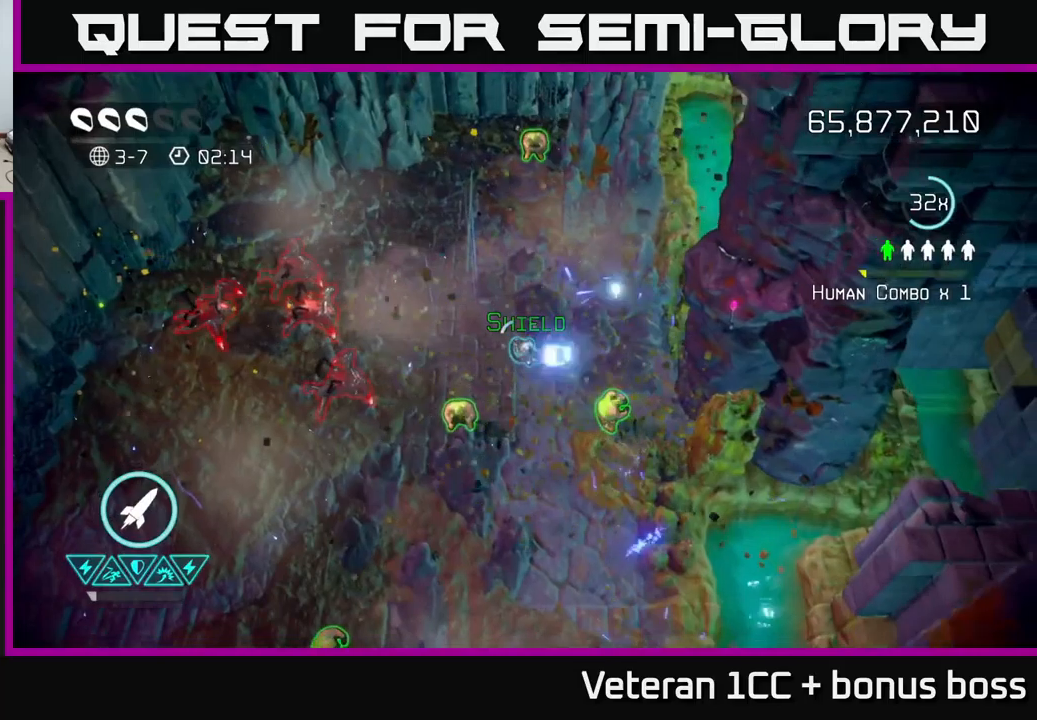
{"buttons": [], "left_stick": "up", "right_stick": "up-left", "events": [[233, "right_stick", "up"], [316, "left_stick", "up-right"], [350, "right_stick", "up-left"], [383, "left_stick", "up"]]}
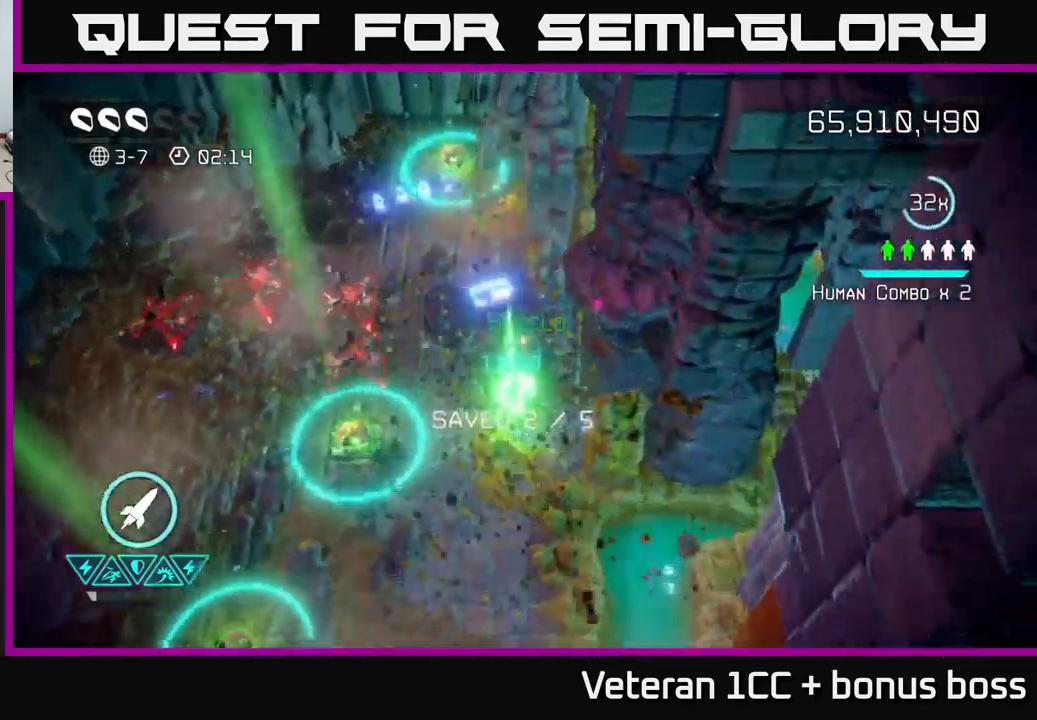
{"buttons": [], "left_stick": "up-left", "right_stick": "left", "events": [[66, "right_stick", "left"], [333, "left_stick", "up-left"]]}
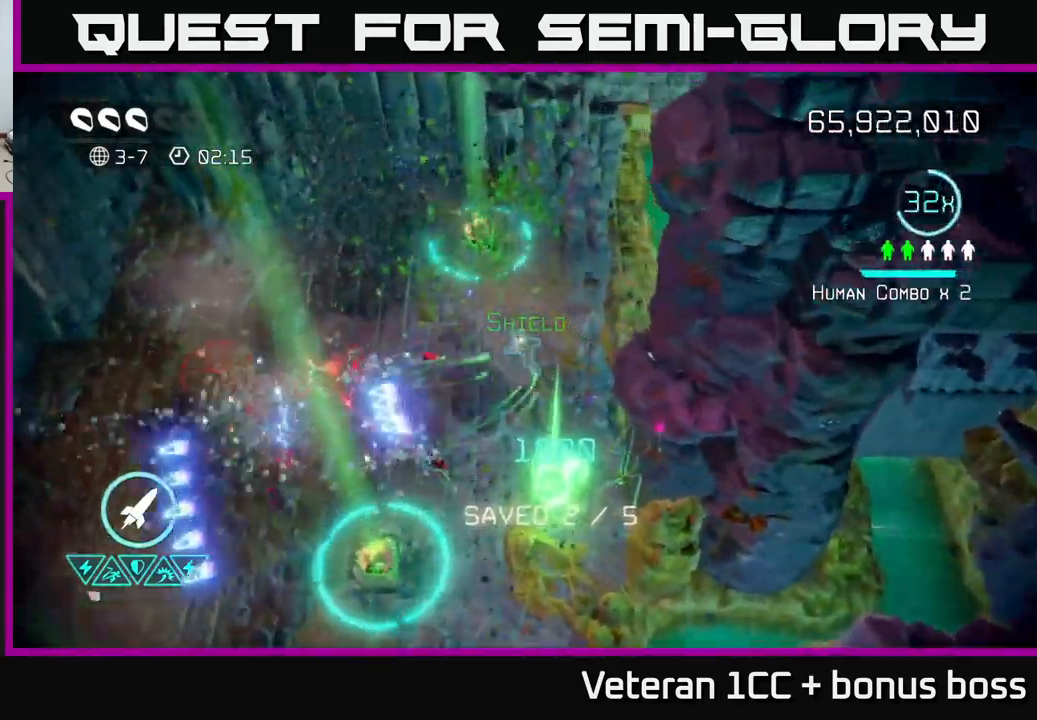
{"buttons": [], "left_stick": "up-left", "right_stick": "down", "events": [[233, "right_stick", "down"]]}
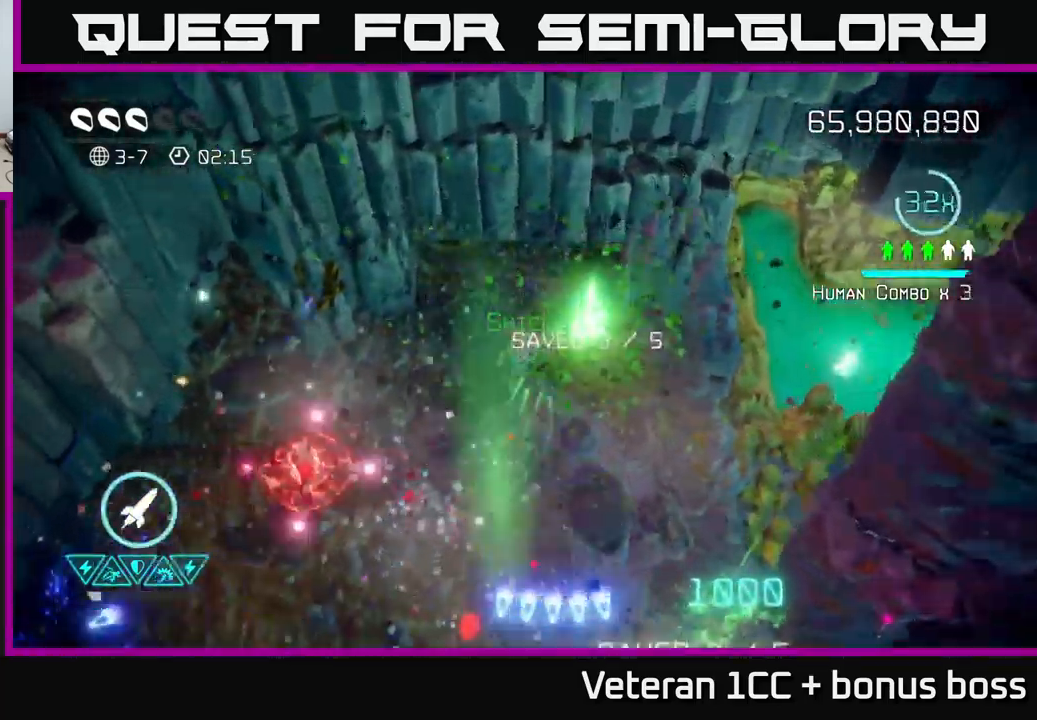
{"buttons": ["R2"], "left_stick": "down", "right_stick": "down", "events": [[133, "left_stick", "left"], [483, "R2", "down"], [500, "left_stick", "down"]]}
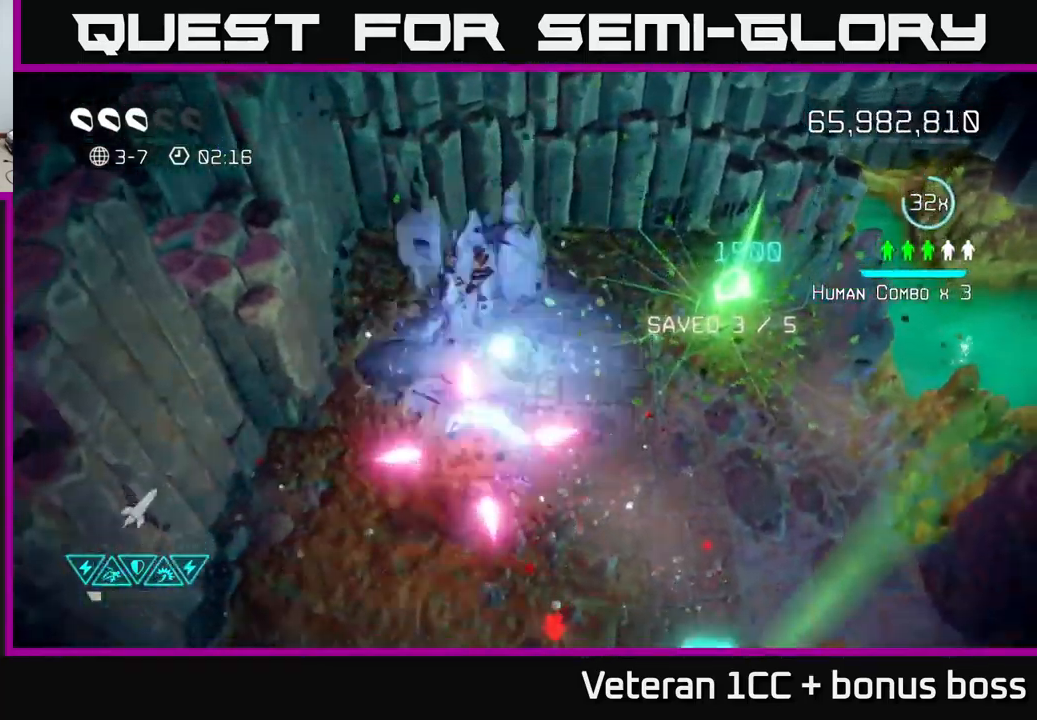
{"buttons": [], "left_stick": "down-right", "right_stick": "right", "events": [[66, "left_stick", "right"], [83, "R2", "up"], [300, "left_stick", "up"], [433, "left_stick", "down-right"], [433, "right_stick", "right"]]}
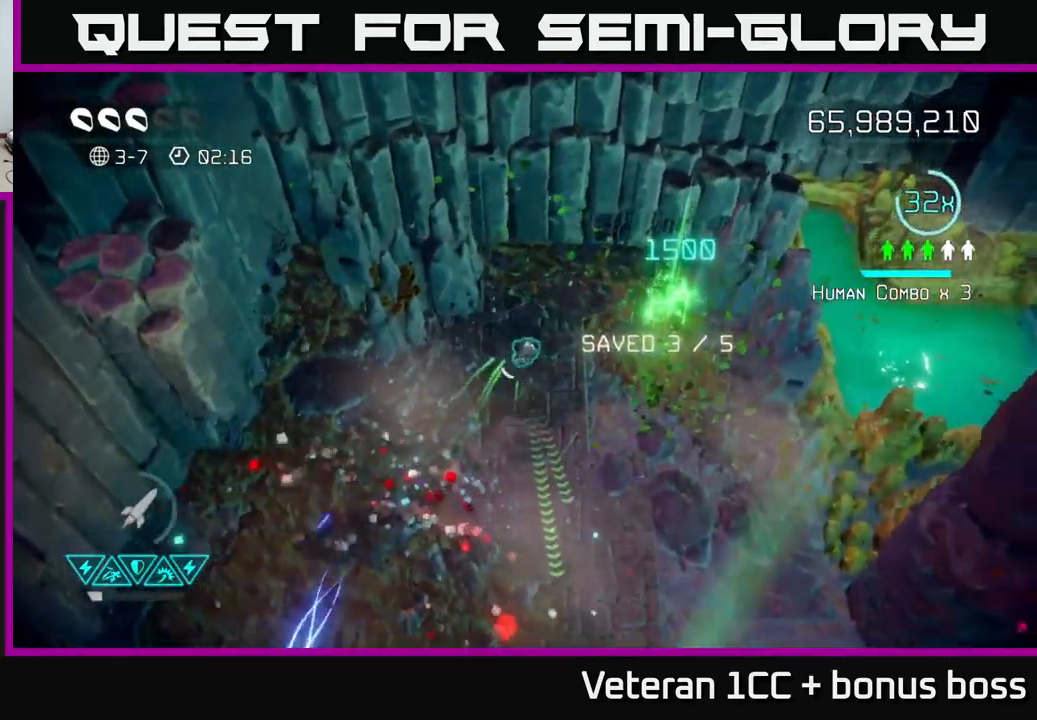
{"buttons": [], "left_stick": "right", "right_stick": "down", "events": [[100, "left_stick", "up-right"], [250, "right_stick", "down-right"], [366, "right_stick", "down"], [466, "left_stick", "right"]]}
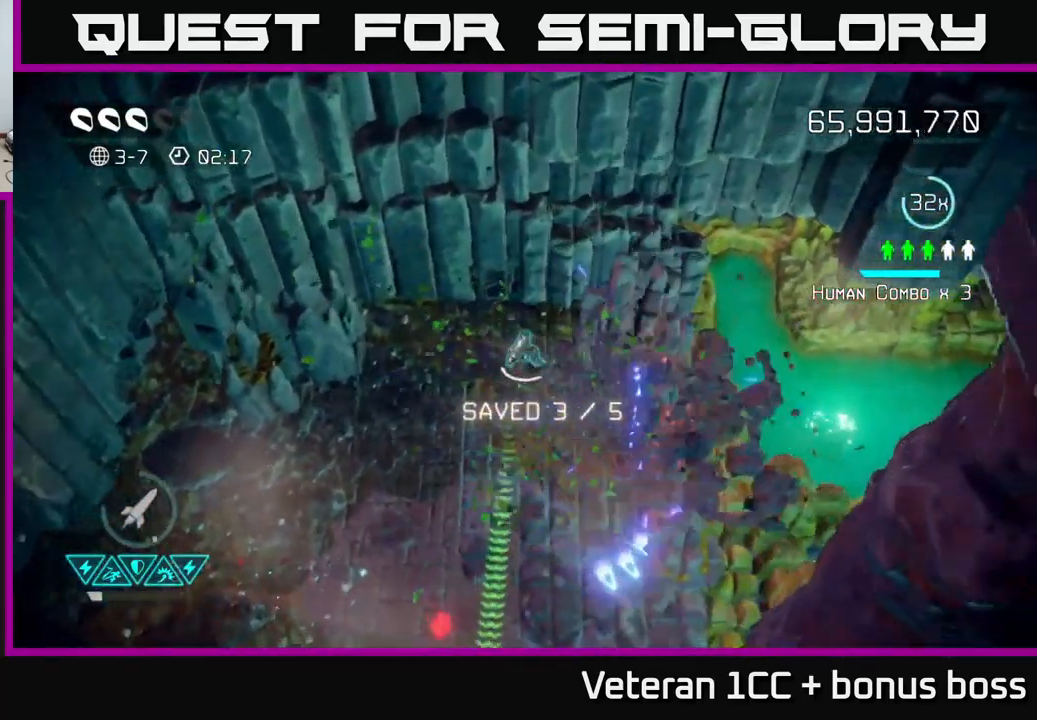
{"buttons": [], "left_stick": "down", "right_stick": "down", "events": [[33, "left_stick", "down"]]}
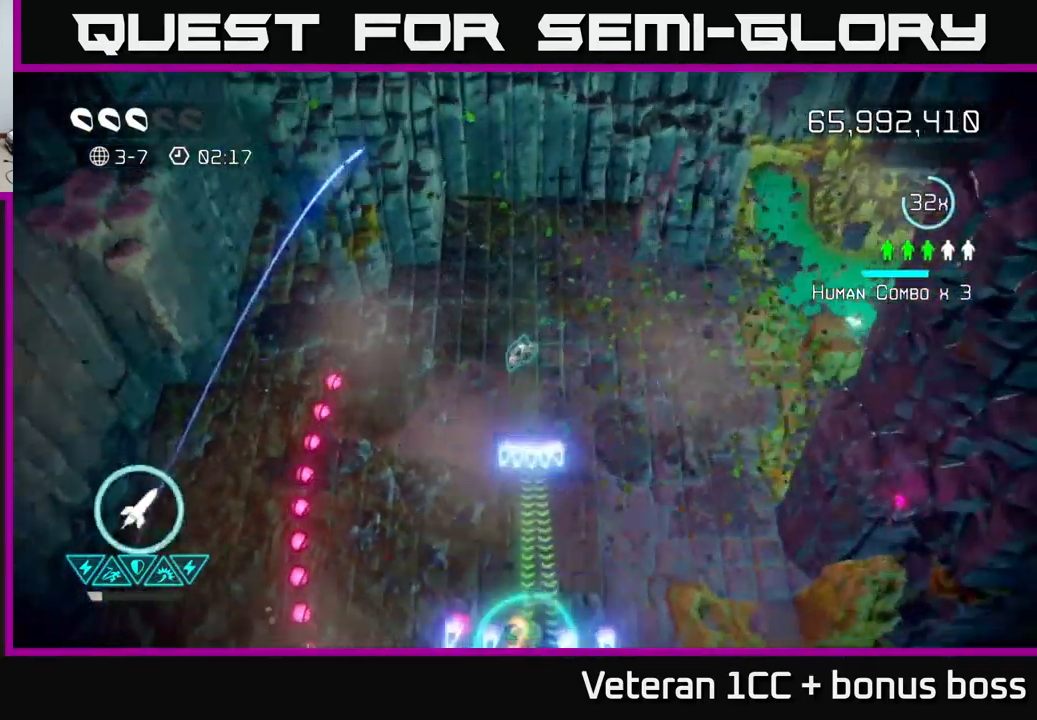
{"buttons": ["R2"], "left_stick": "down", "right_stick": "down", "events": [[500, "R2", "down"]]}
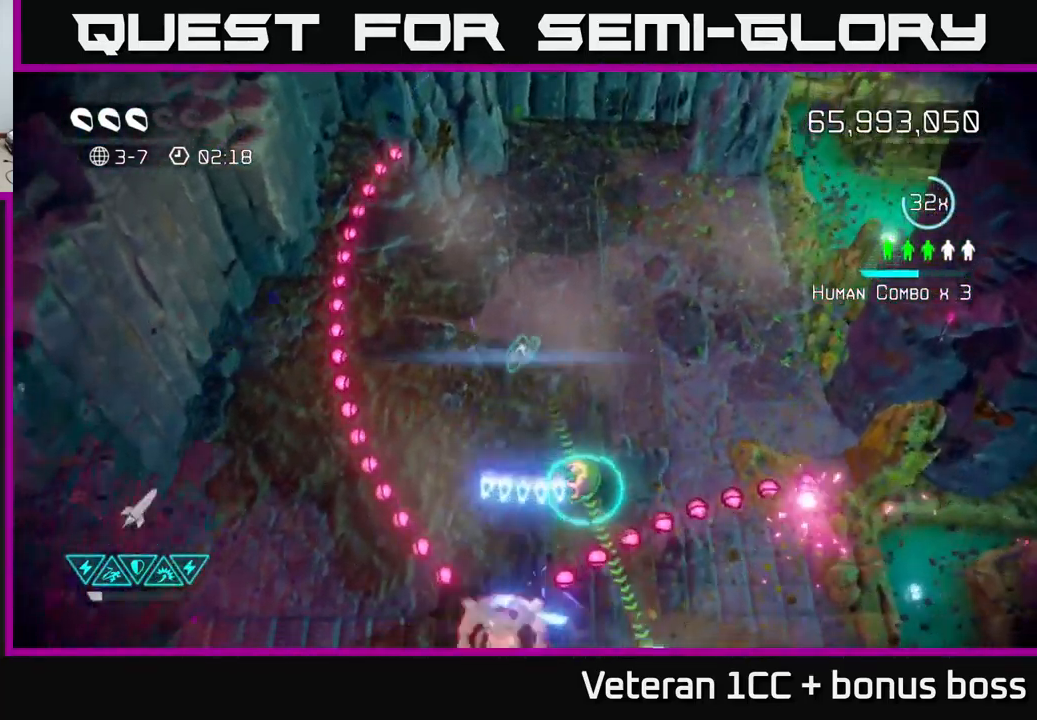
{"buttons": [], "left_stick": "down", "right_stick": "down-right", "events": [[116, "R2", "up"], [266, "left_stick", "left"], [433, "right_stick", "down-right"], [500, "left_stick", "down"]]}
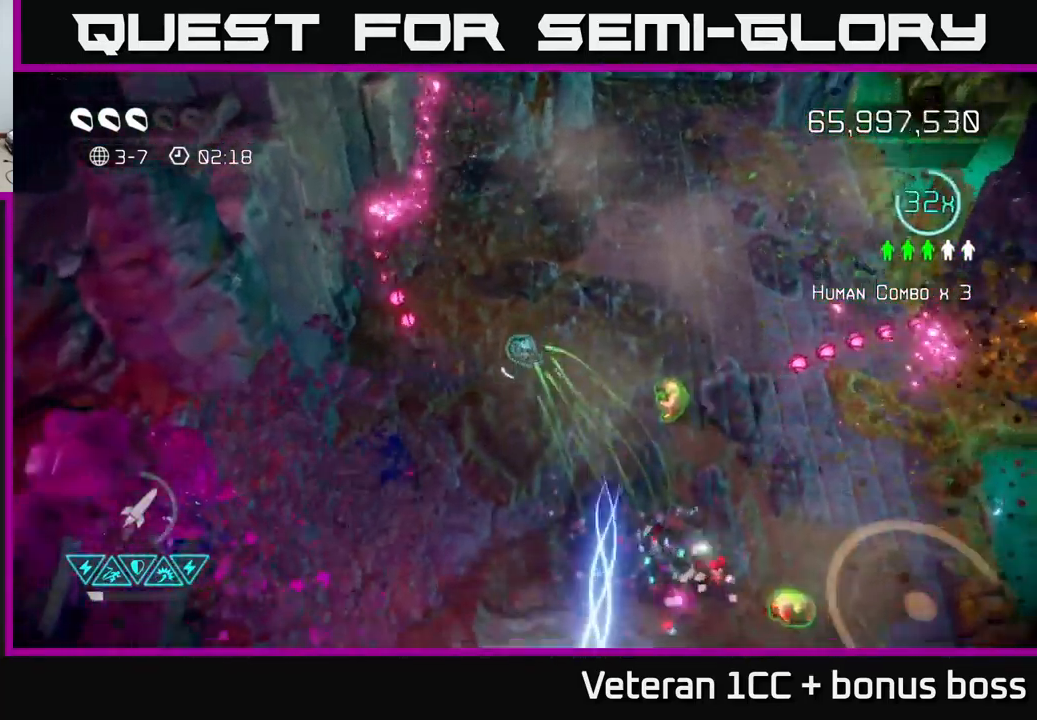
{"buttons": [], "left_stick": "down-right", "right_stick": "down-right", "events": [[266, "left_stick", "down-right"]]}